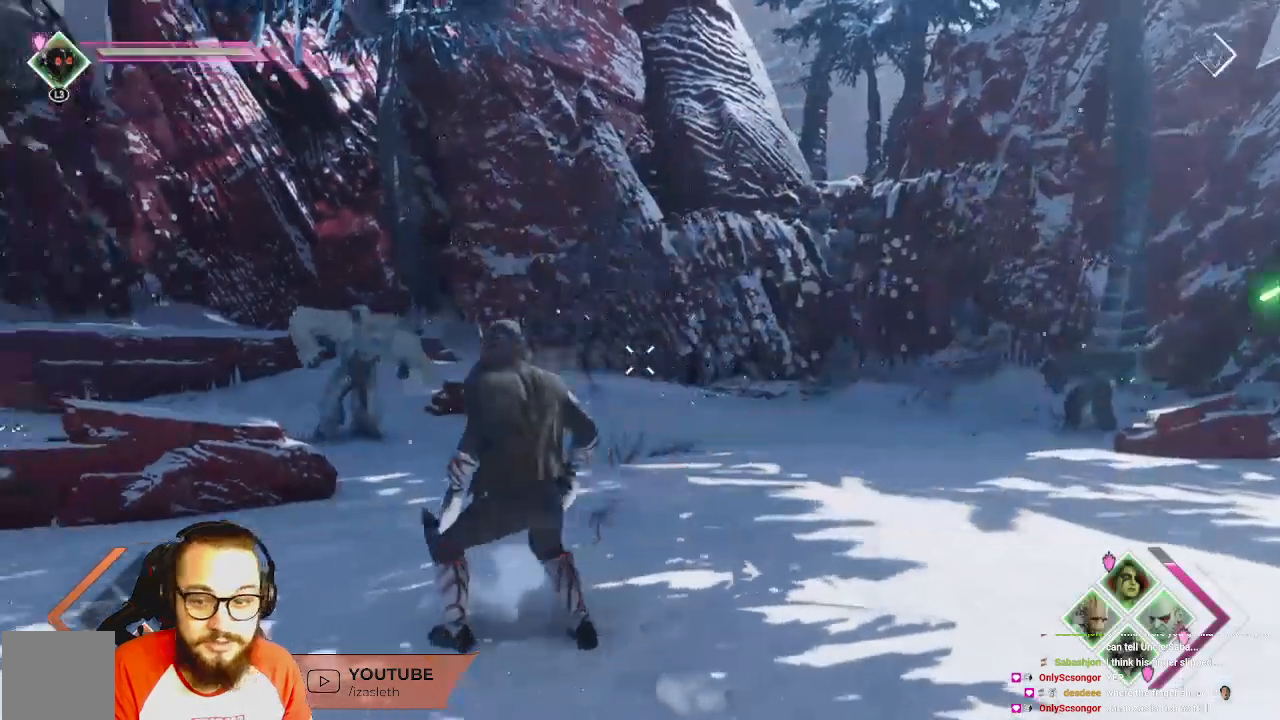
Gameplay with a controller (Xbox layout); each line is a JSON object with the inputs held at the frame after it (dt_ms = milliseconds from this image to that frame). "events" lists button and stick changes between this image and that frame as [ms after this image, input, new state], when the widget could be followed in between.
{"dt_ms": 500, "buttons": ["R2"], "left_stick": "down", "right_stick": "center", "events": [[50, "R2", "down"], [133, "right_stick", "center"]]}
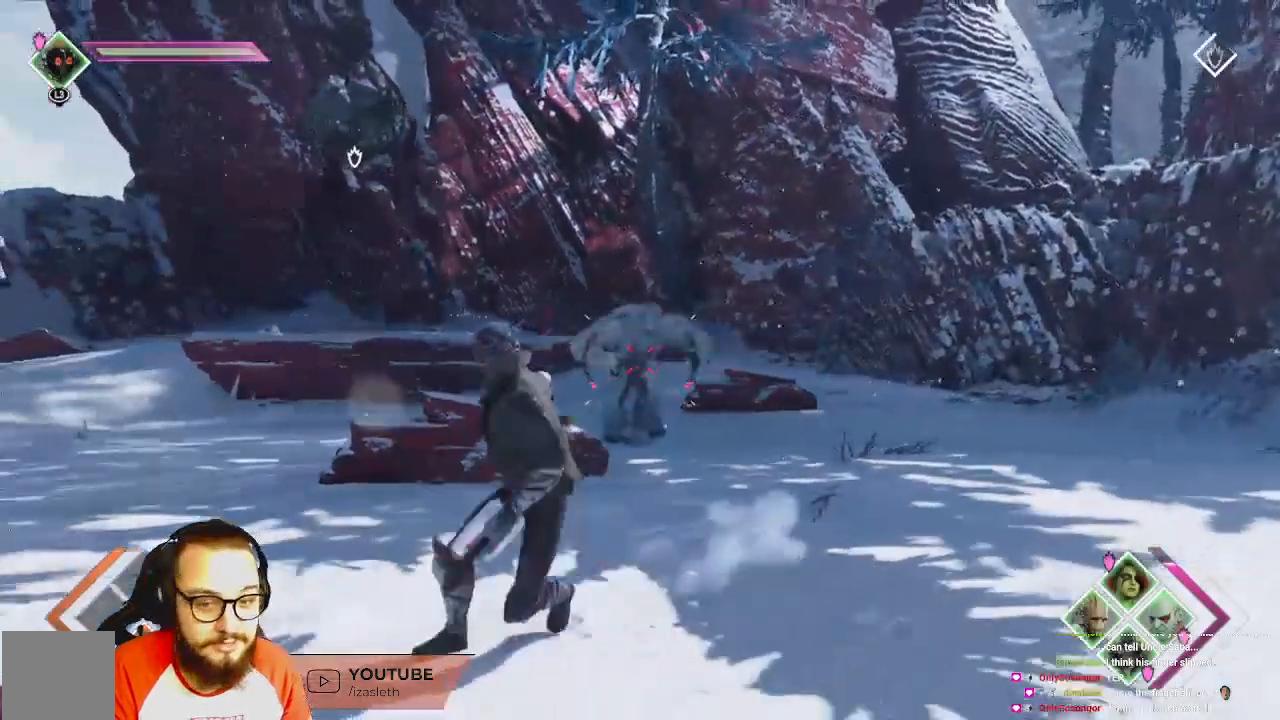
{"dt_ms": 500, "buttons": ["R2"], "left_stick": "down", "right_stick": "center", "events": [[333, "right_stick", "right"], [433, "right_stick", "center"]]}
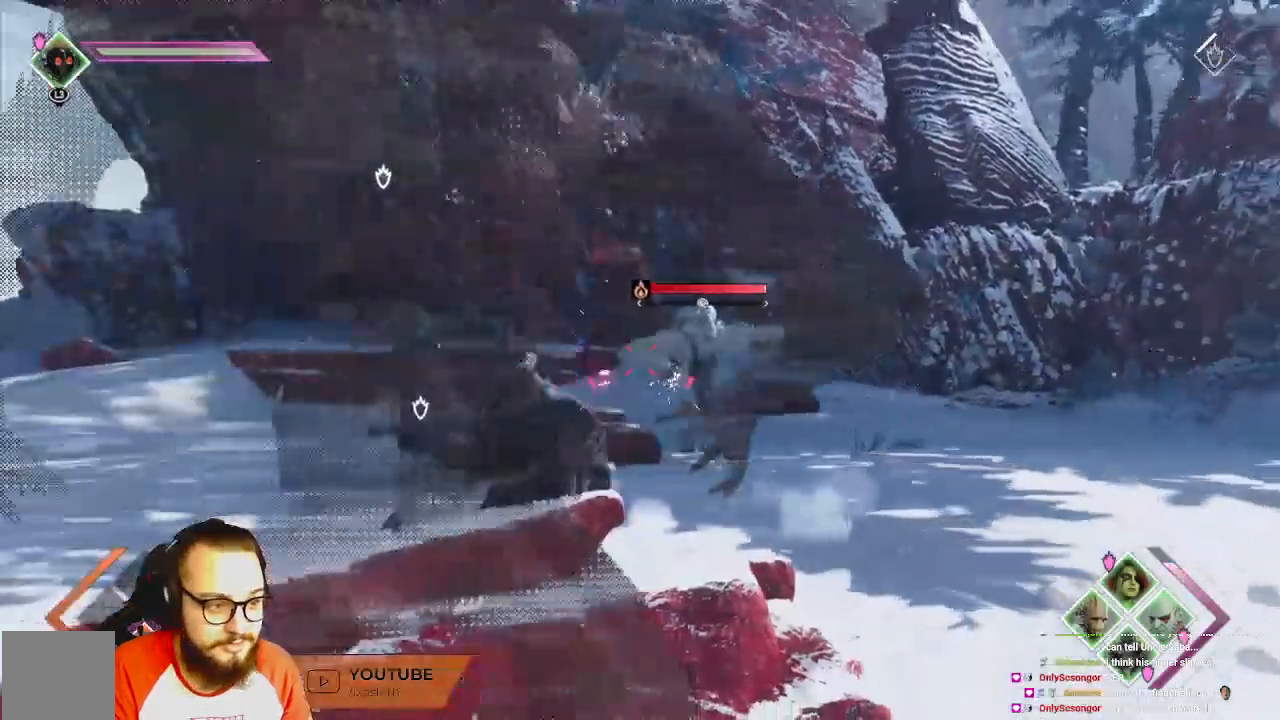
{"dt_ms": 500, "buttons": ["R2"], "left_stick": "up-right", "right_stick": "center", "events": [[217, "left_stick", "right"], [367, "left_stick", "up-right"]]}
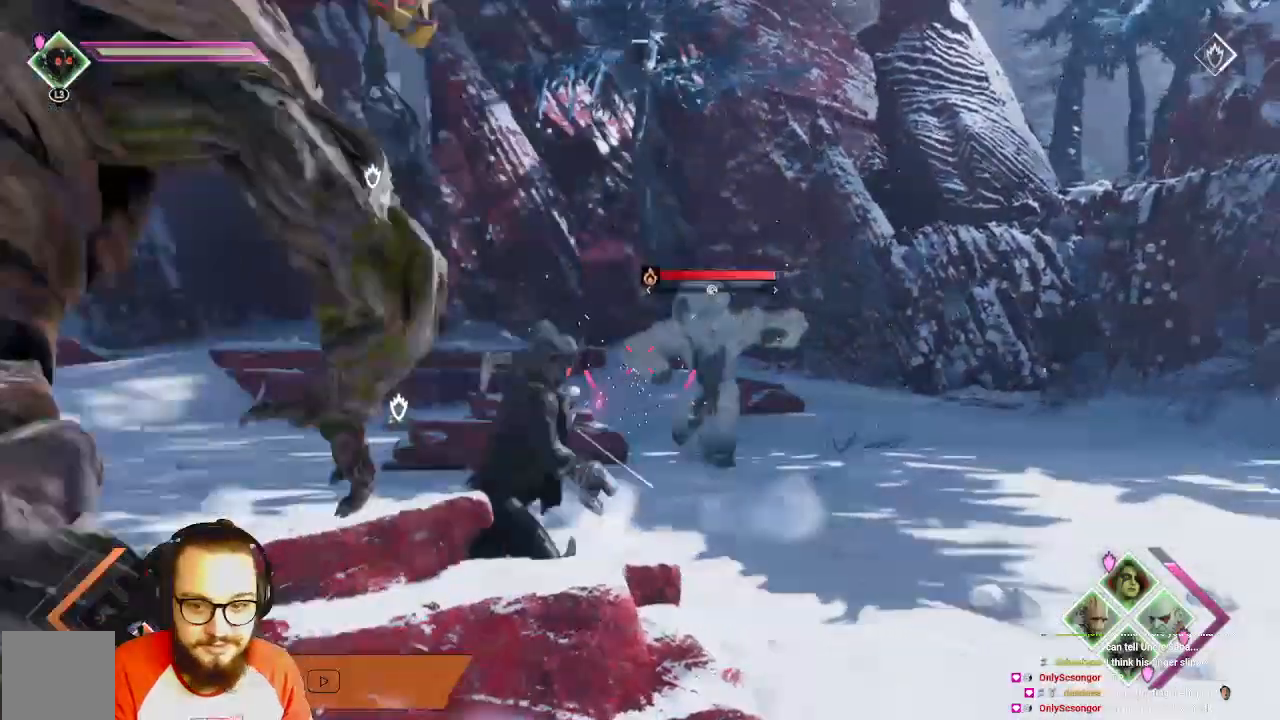
{"dt_ms": 500, "buttons": ["B", "R2"], "left_stick": "up-right", "right_stick": "center"}
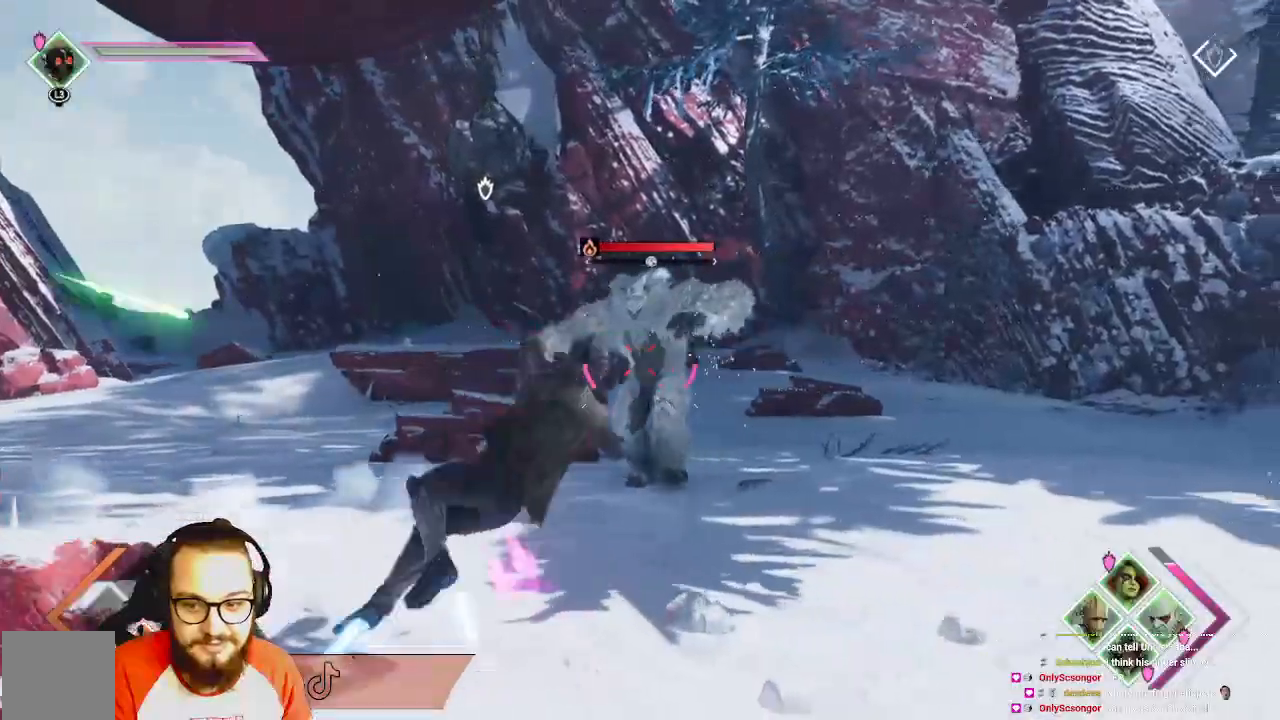
{"dt_ms": 500, "buttons": ["R2"], "left_stick": "up-right", "right_stick": "left", "events": [[150, "B", "up"], [450, "right_stick", "left"]]}
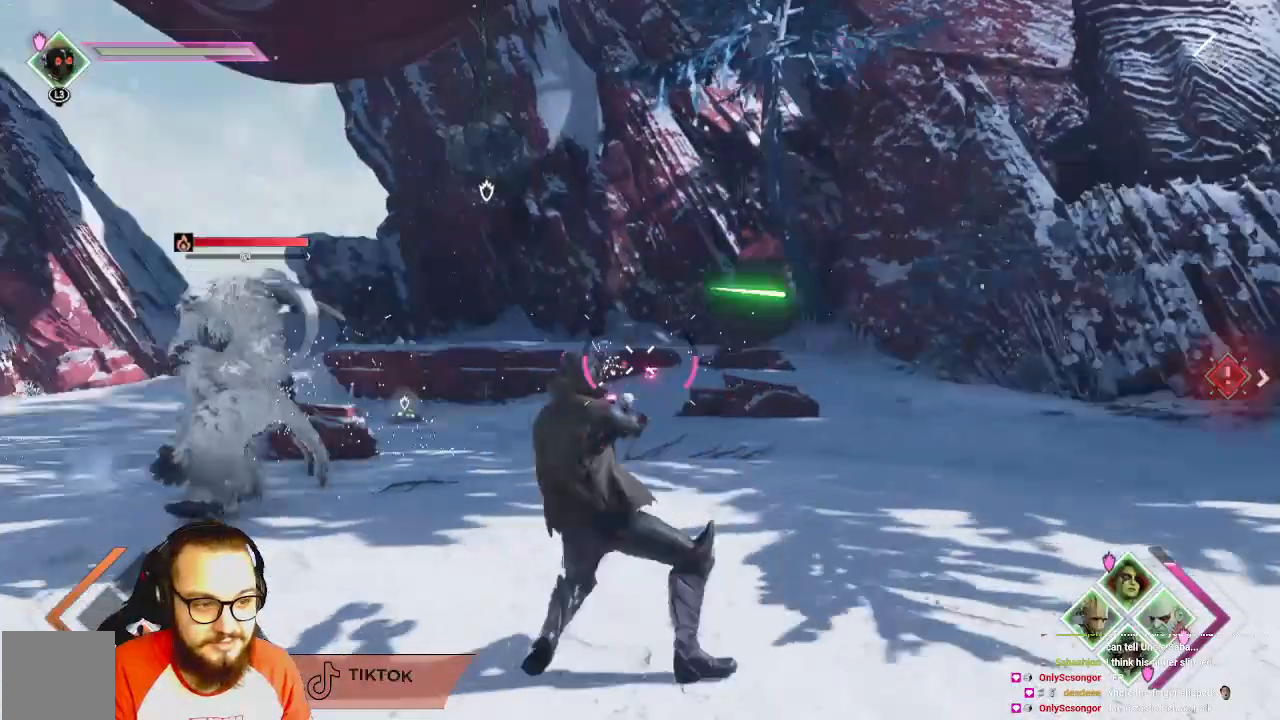
{"dt_ms": 500, "buttons": ["R2"], "left_stick": "up-right", "right_stick": "left", "events": []}
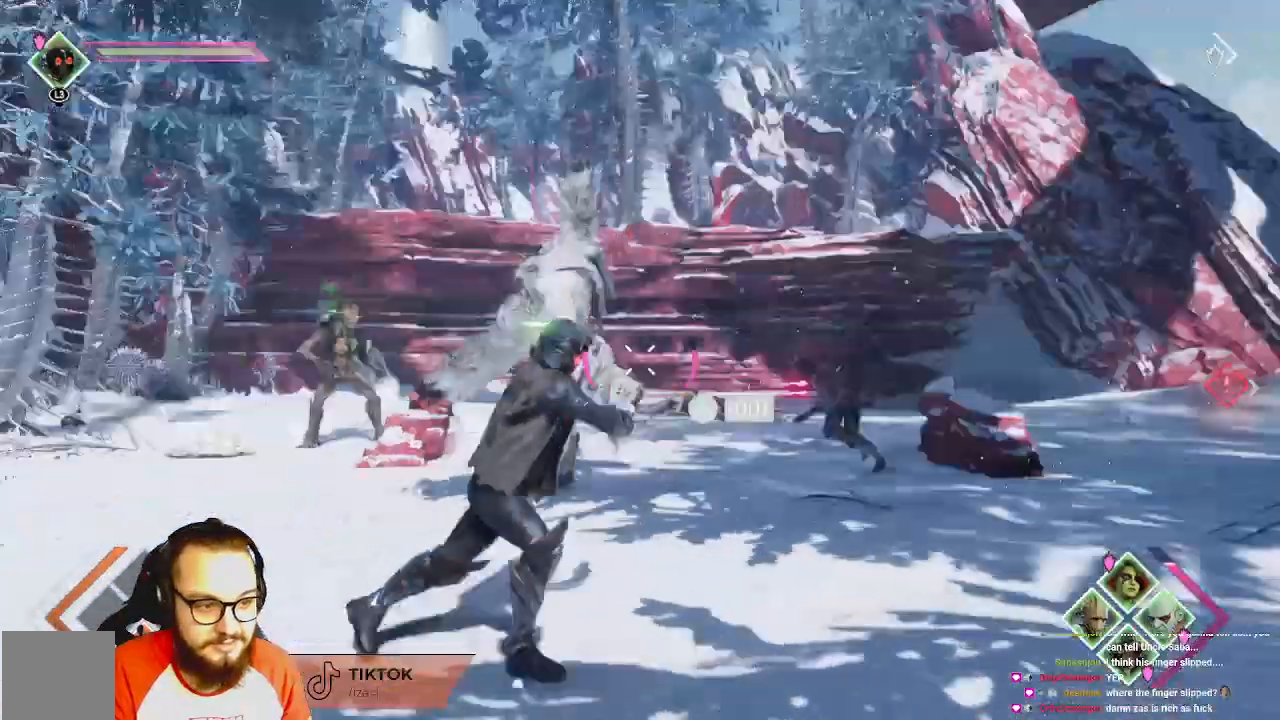
{"dt_ms": 1000, "buttons": ["R1"], "left_stick": "right", "right_stick": "center"}
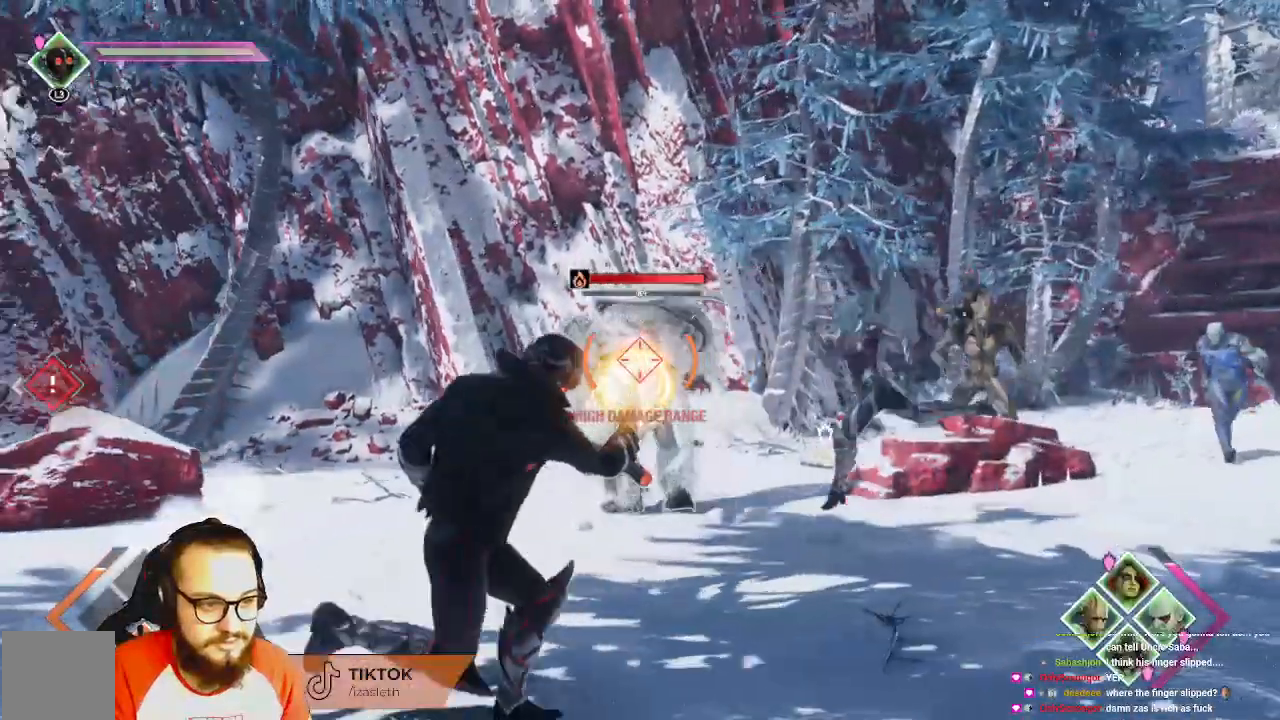
{"dt_ms": 500, "buttons": ["R1"], "left_stick": "down-right", "right_stick": "center", "events": [[133, "left_stick", "down-right"]]}
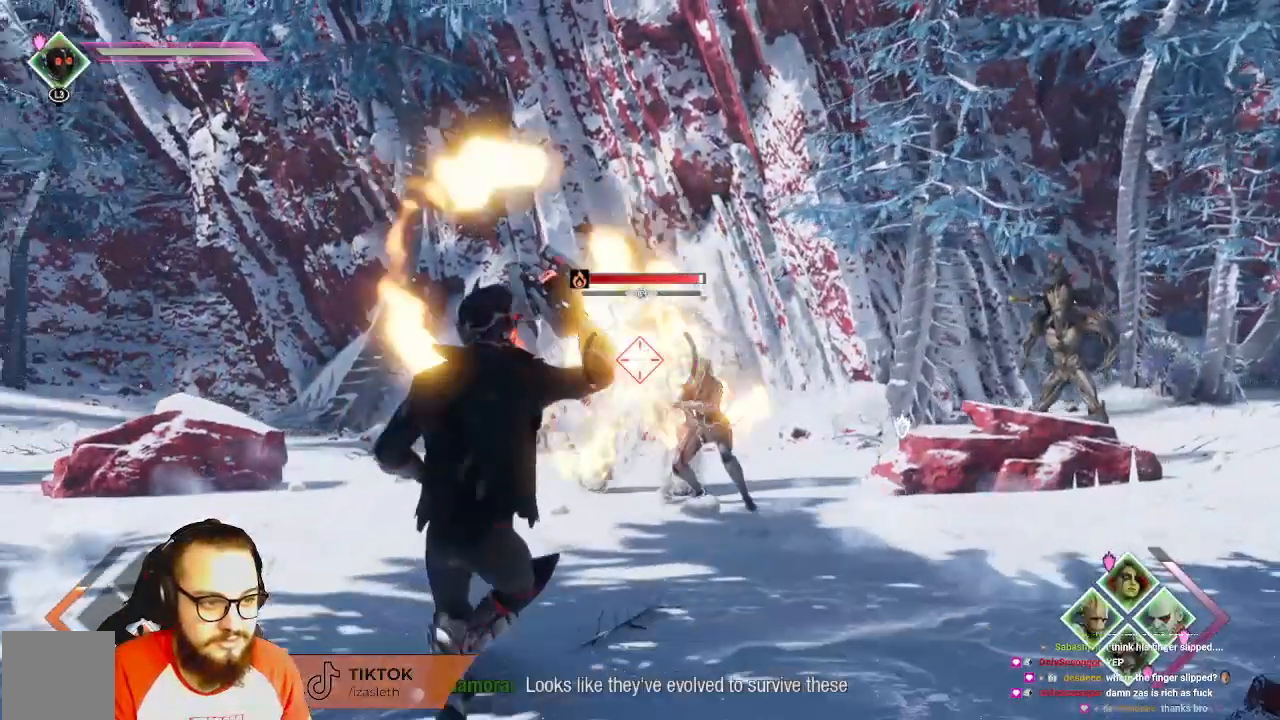
{"dt_ms": 500, "buttons": ["R2"], "left_stick": "down-right", "right_stick": "center", "events": [[167, "R1", "up"], [167, "R2", "down"]]}
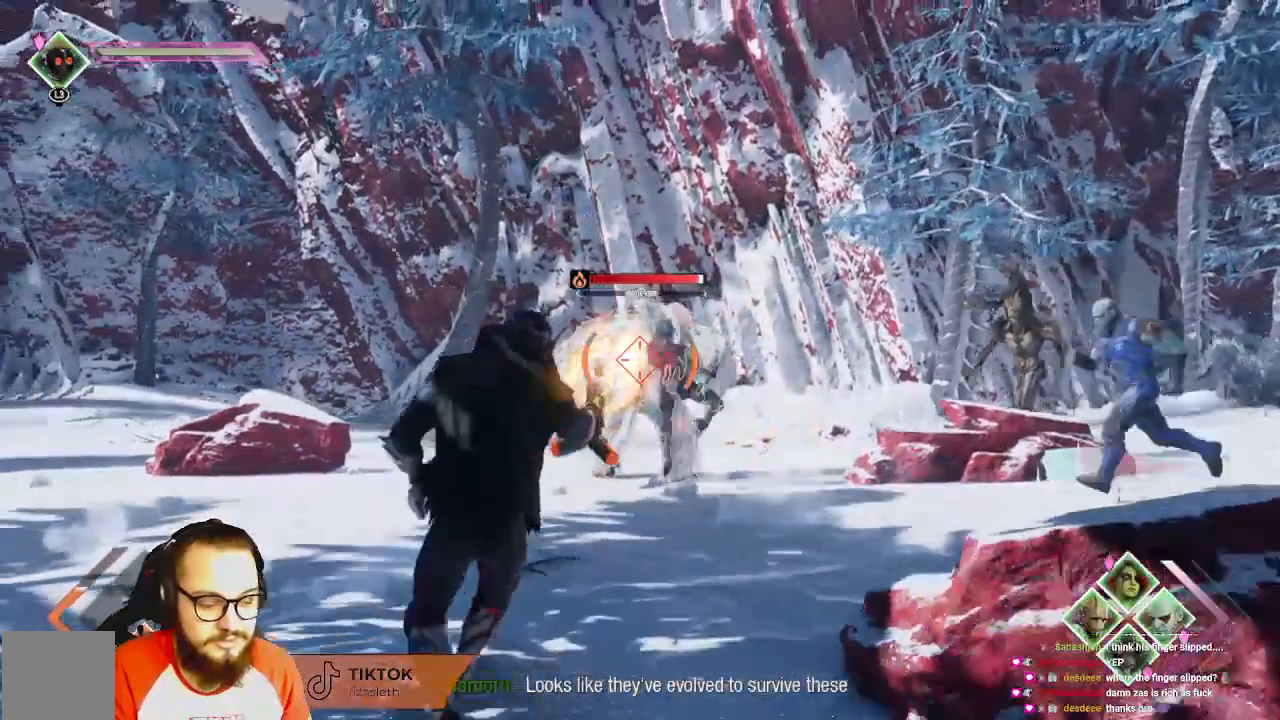
{"dt_ms": 500, "buttons": ["R2"], "left_stick": "down", "right_stick": "center", "events": [[317, "left_stick", "down"]]}
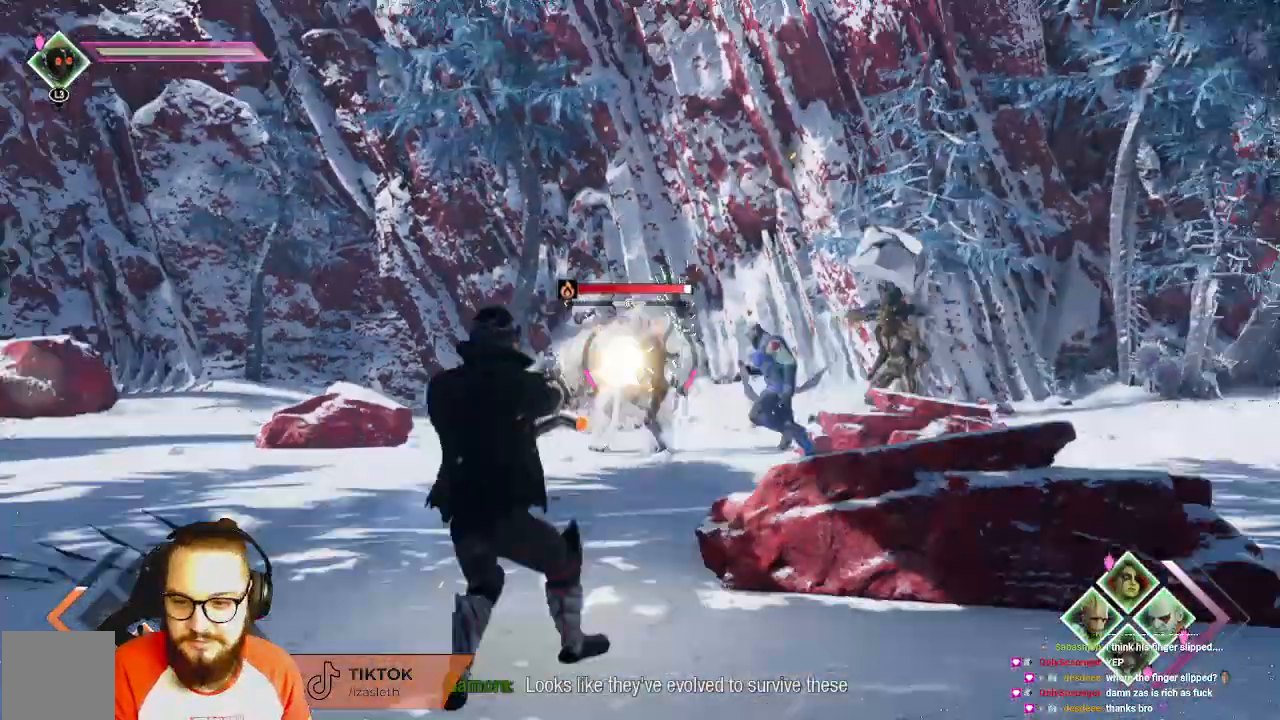
{"dt_ms": 500, "buttons": ["R2"], "left_stick": "down", "right_stick": "center", "events": []}
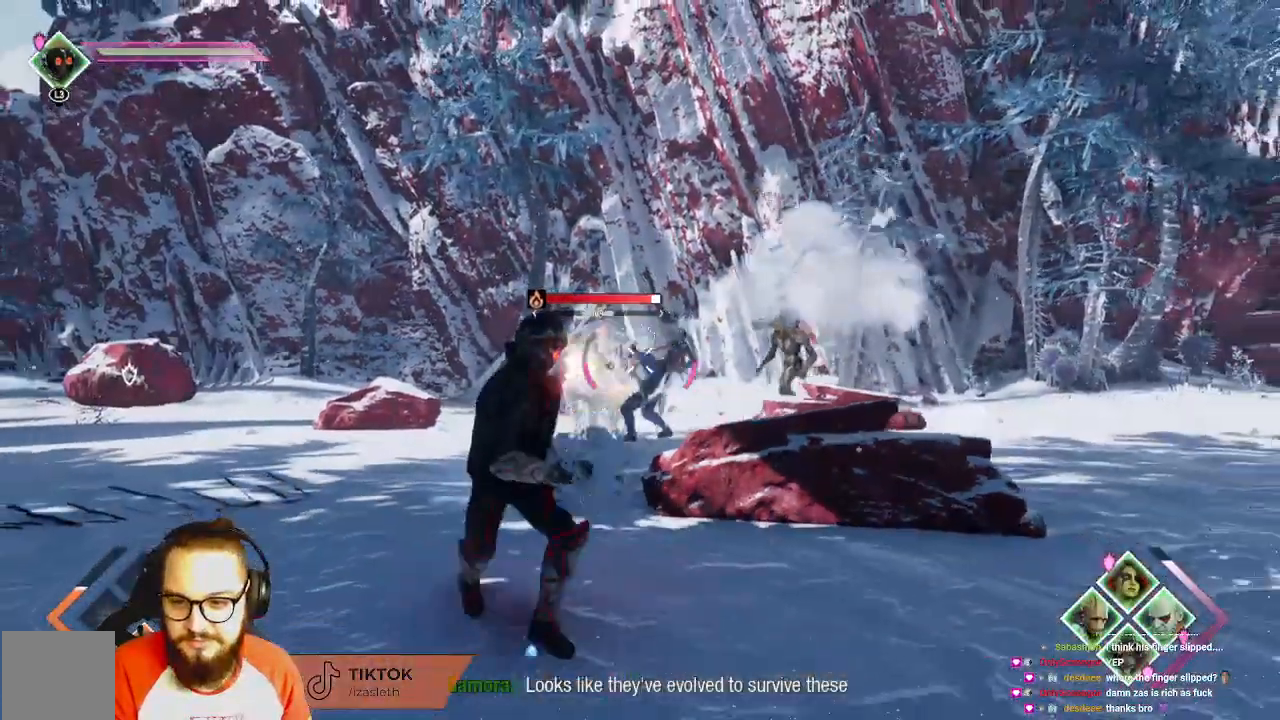
{"dt_ms": 500, "buttons": ["R2"], "left_stick": "up-right", "right_stick": "center", "events": [[100, "left_stick", "down-right"], [367, "left_stick", "up-right"]]}
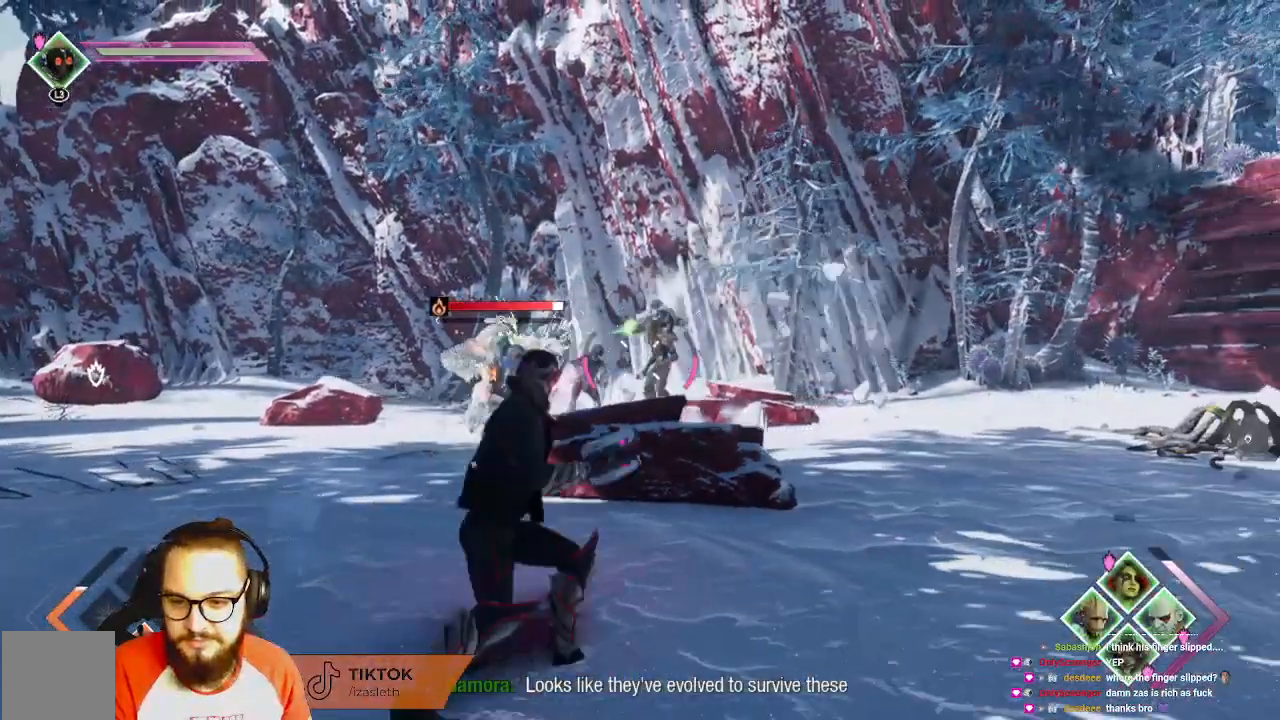
{"dt_ms": 500, "buttons": ["R2"], "left_stick": "up", "right_stick": "center", "events": [[183, "left_stick", "up"]]}
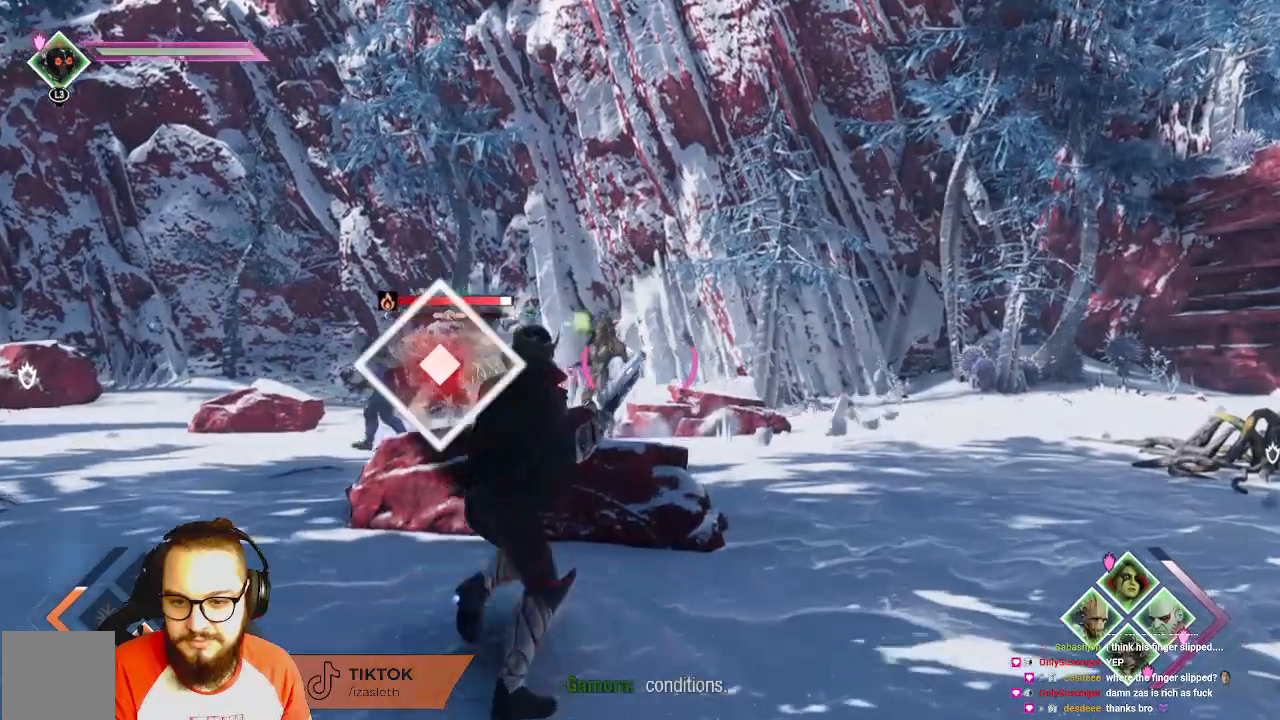
{"dt_ms": 500, "buttons": ["R2"], "left_stick": "up", "right_stick": "center", "events": []}
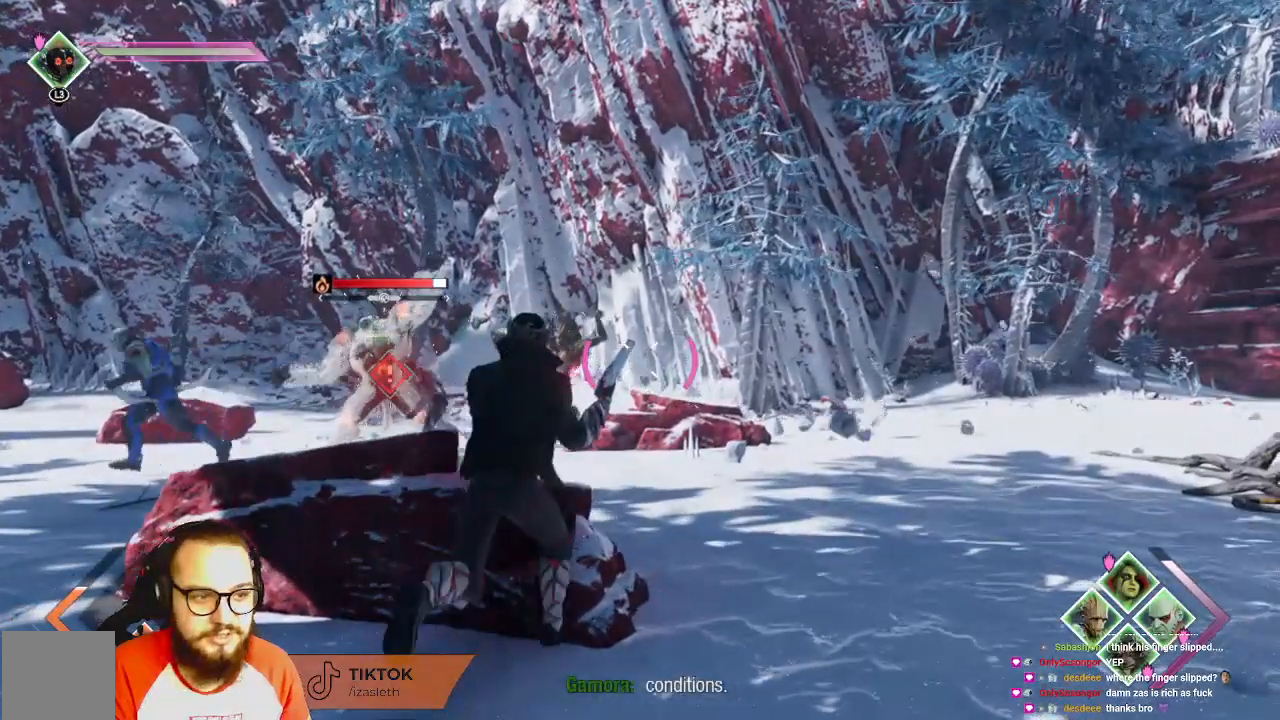
{"dt_ms": 500, "buttons": [], "left_stick": "up-right", "right_stick": "left", "events": [[250, "right_stick", "left"], [383, "R2", "up"], [383, "left_stick", "up-right"]]}
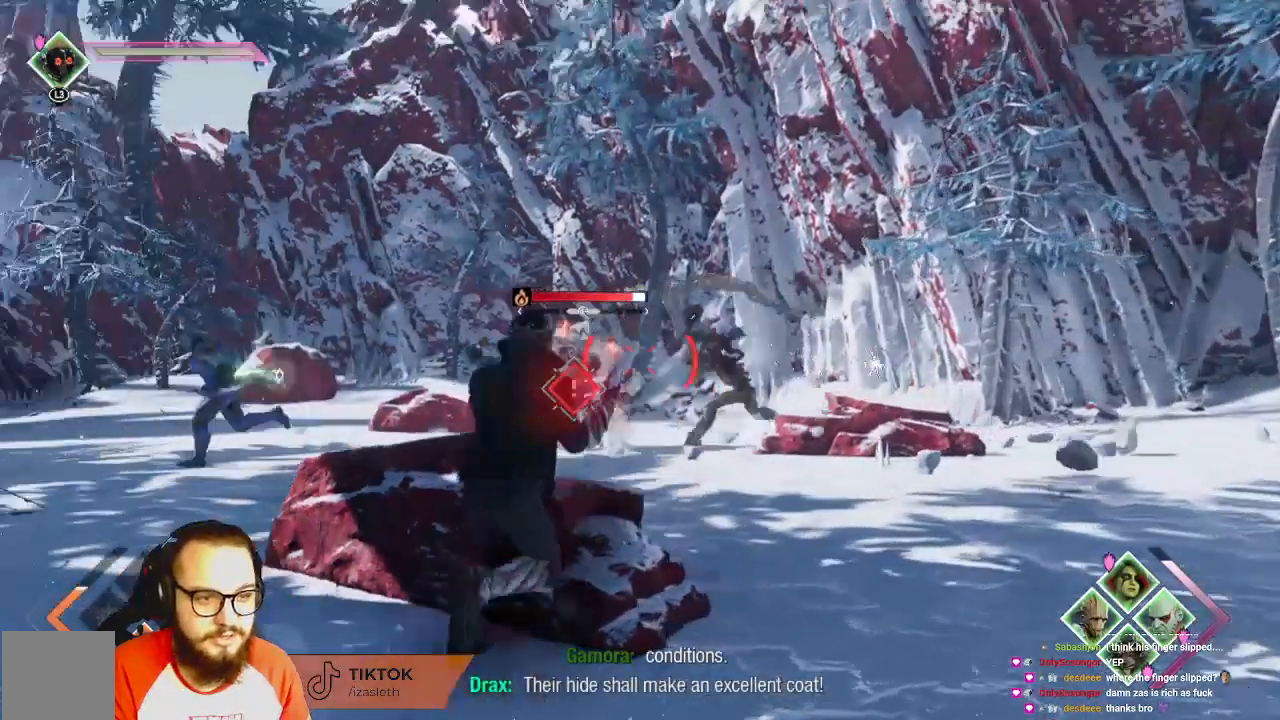
{"dt_ms": 500, "buttons": ["R2"], "left_stick": "left", "right_stick": "right", "events": [[17, "R2", "down"], [17, "right_stick", "center"], [67, "left_stick", "left"], [500, "right_stick", "right"]]}
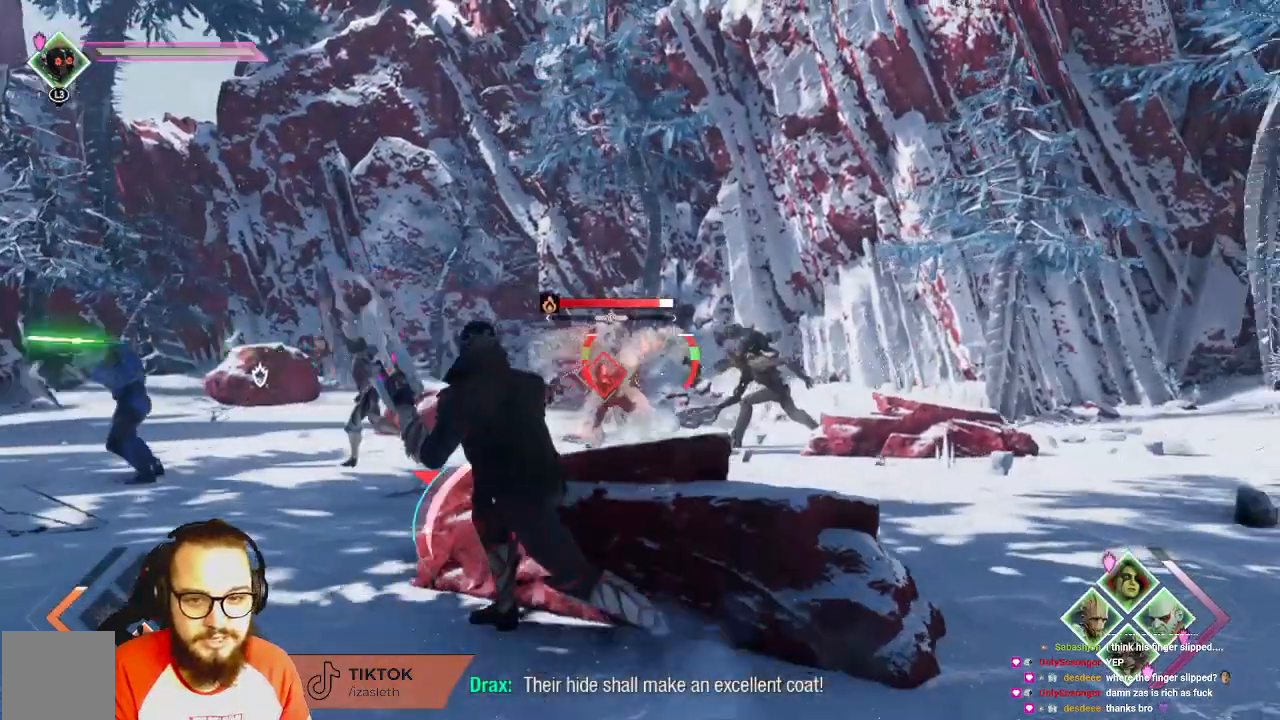
{"dt_ms": 500, "buttons": ["R2"], "left_stick": "left", "right_stick": "center", "events": [[217, "right_stick", "center"]]}